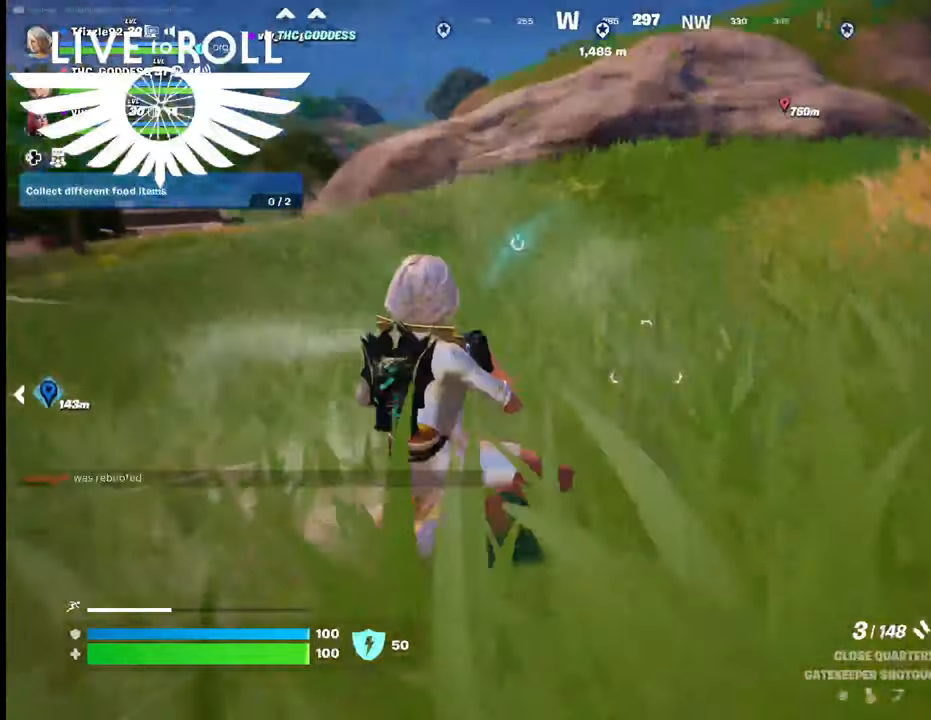
Gameplay with a controller (Xbox layout); each line is a JSON object with the inputs held at the frame after it. "events" lists button and stick changes between this image and that frame as [ms after this image, input, new state], when the widget could be followed in between.
{"buttons": [], "left_stick": "up-right", "right_stick": "center", "events": [[167, "L3", "down"], [434, "L3", "up"]]}
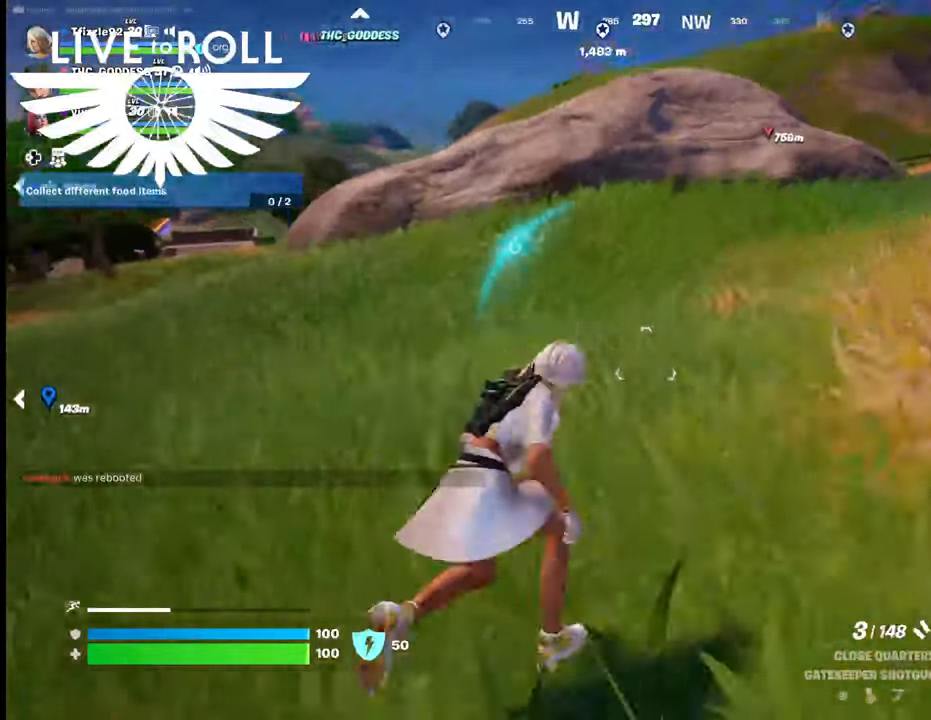
{"buttons": [], "left_stick": "right", "right_stick": "left", "events": [[334, "right_stick", "left"], [500, "left_stick", "right"]]}
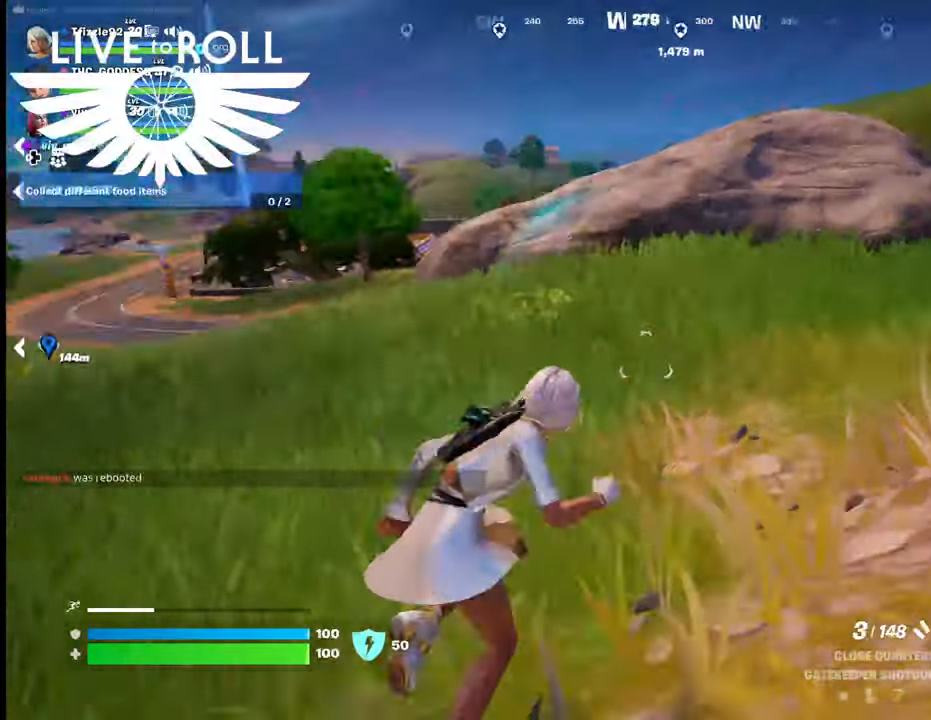
{"buttons": [], "left_stick": "right", "right_stick": "left", "events": []}
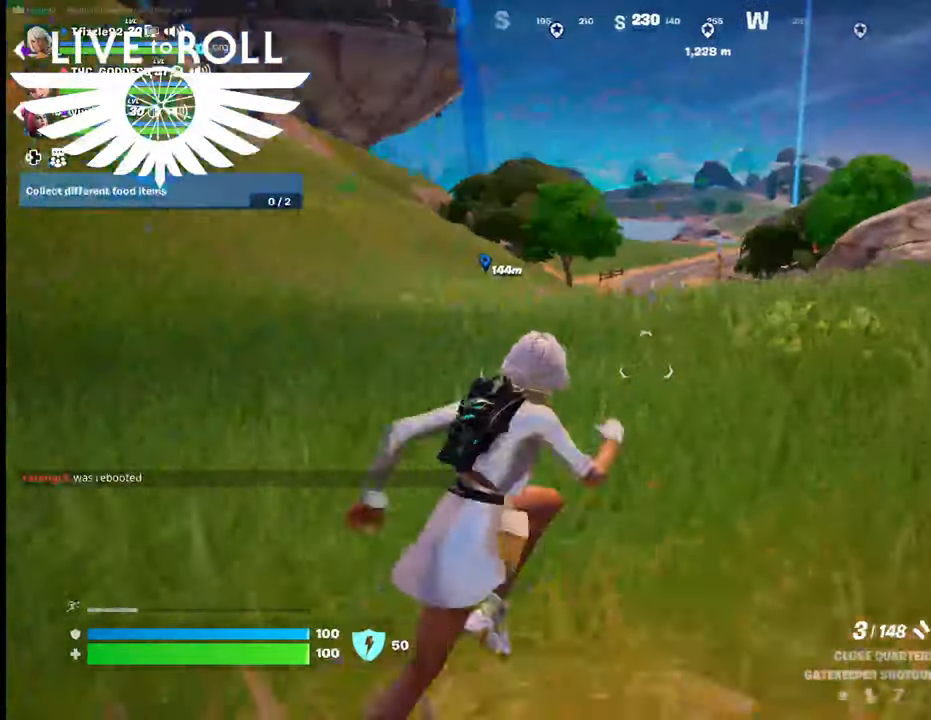
{"buttons": [], "left_stick": "right", "right_stick": "center", "events": [[234, "right_stick", "center"]]}
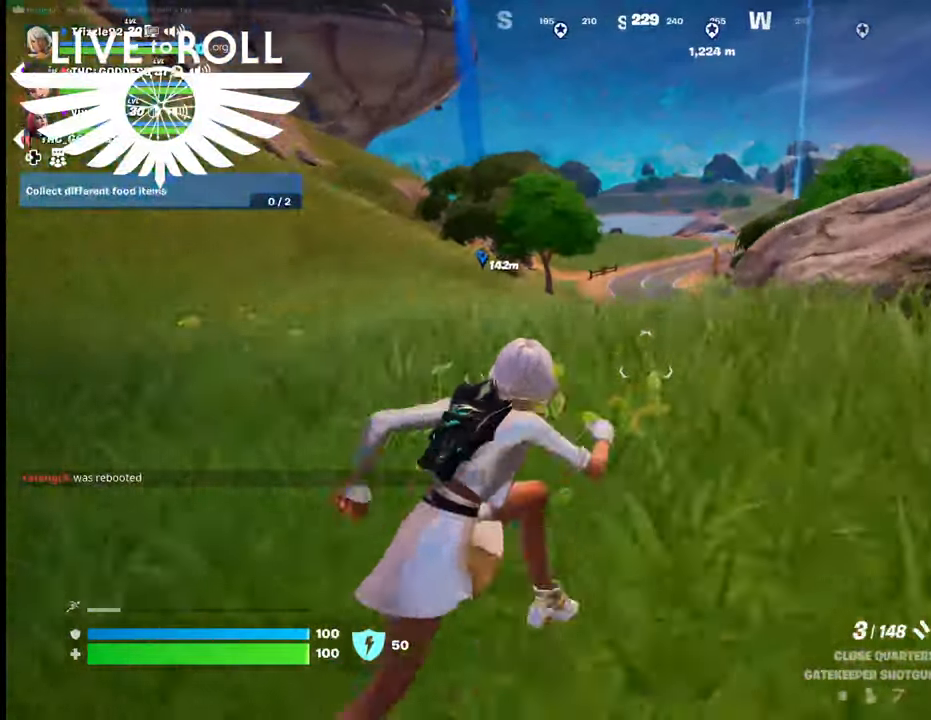
{"buttons": [], "left_stick": "right", "right_stick": "center", "events": []}
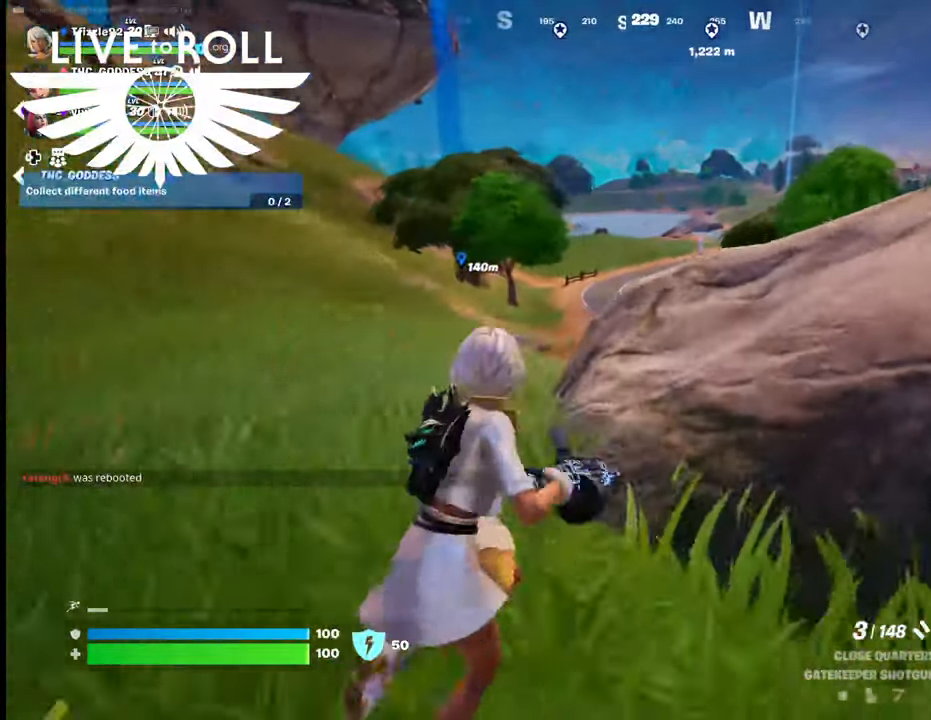
{"buttons": [], "left_stick": "right", "right_stick": "center", "events": [[67, "left_stick", "down-right"], [100, "A", "down"], [200, "A", "up"], [467, "left_stick", "right"]]}
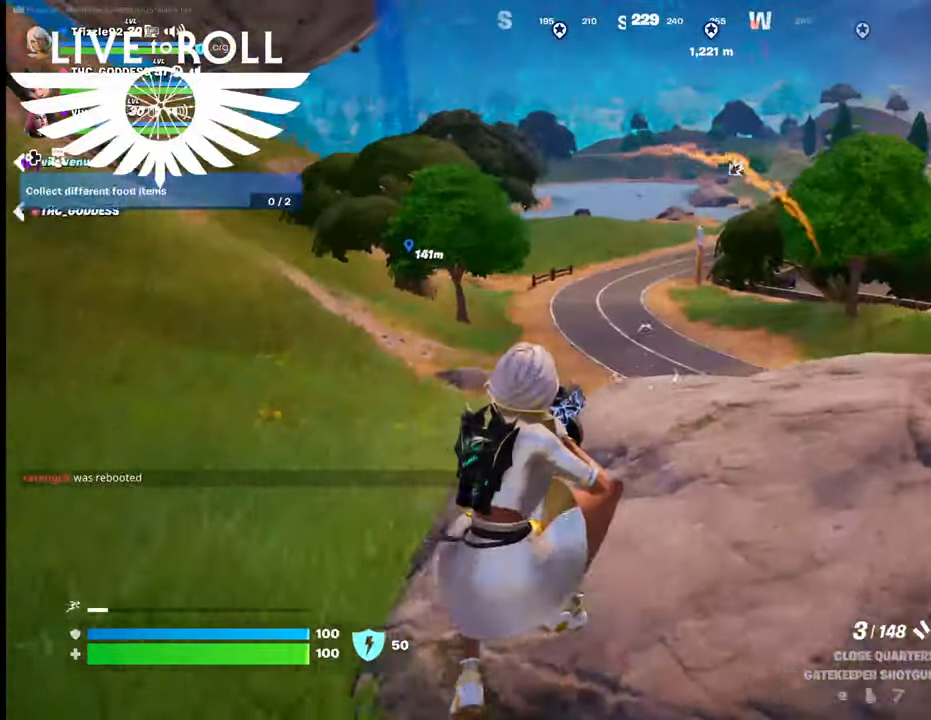
{"buttons": [], "left_stick": "right", "right_stick": "center", "events": []}
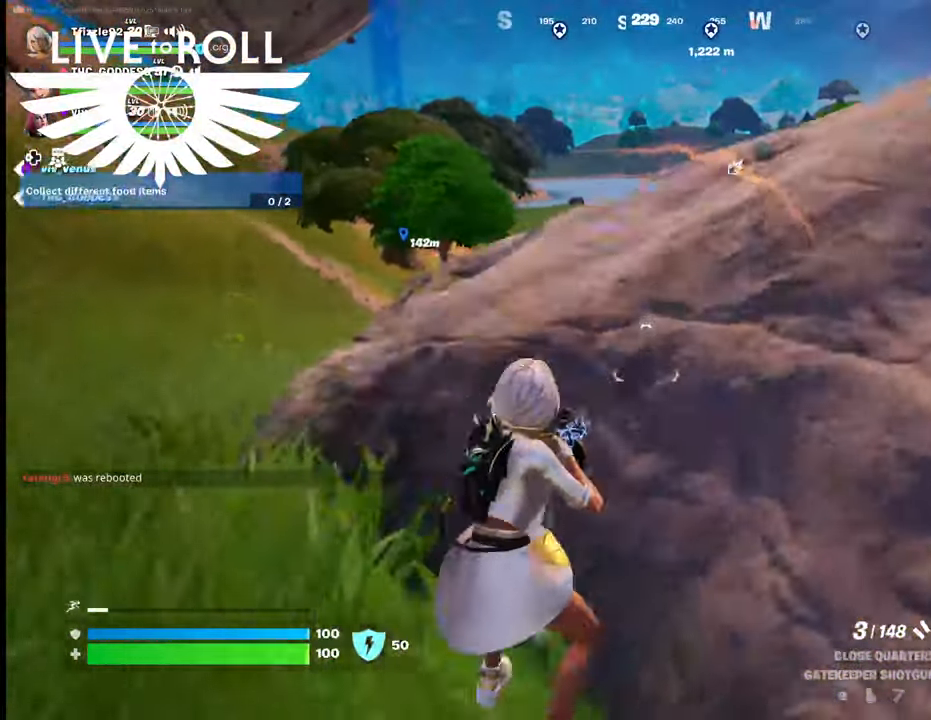
{"buttons": [], "left_stick": "up-right", "right_stick": "center", "events": [[34, "left_stick", "up-right"], [67, "A", "down"], [200, "A", "up"]]}
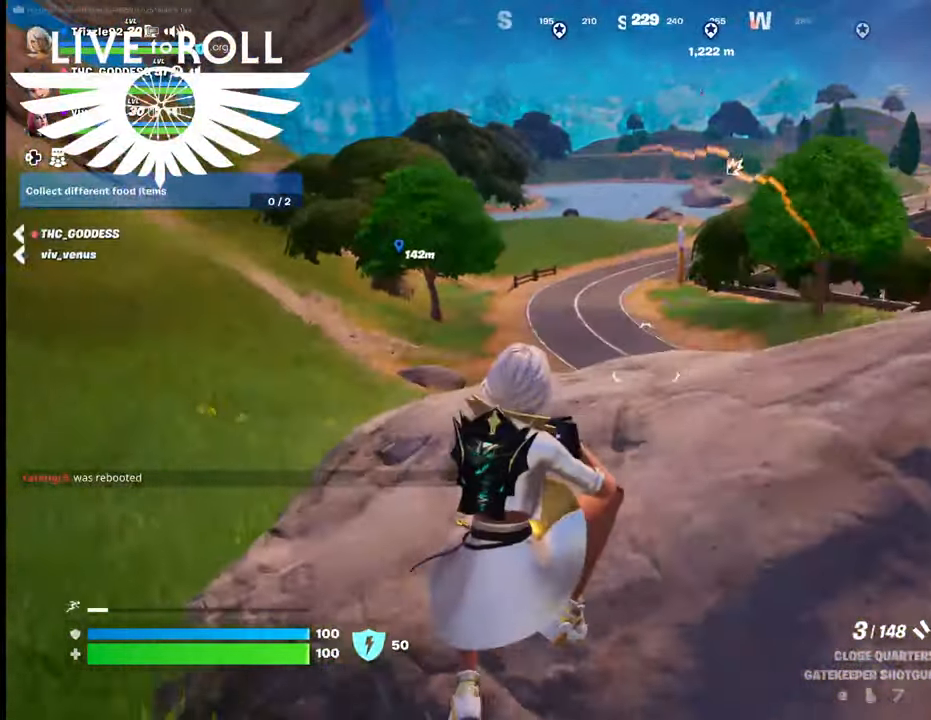
{"buttons": [], "left_stick": "up-right", "right_stick": "center", "events": []}
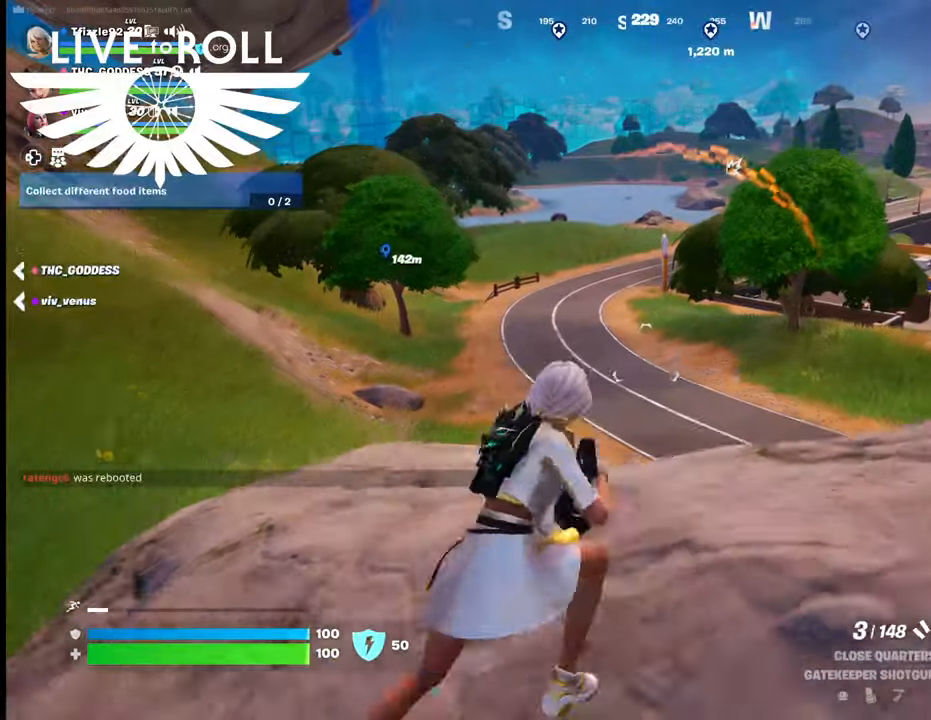
{"buttons": [], "left_stick": "center", "right_stick": "center", "events": [[34, "left_stick", "center"]]}
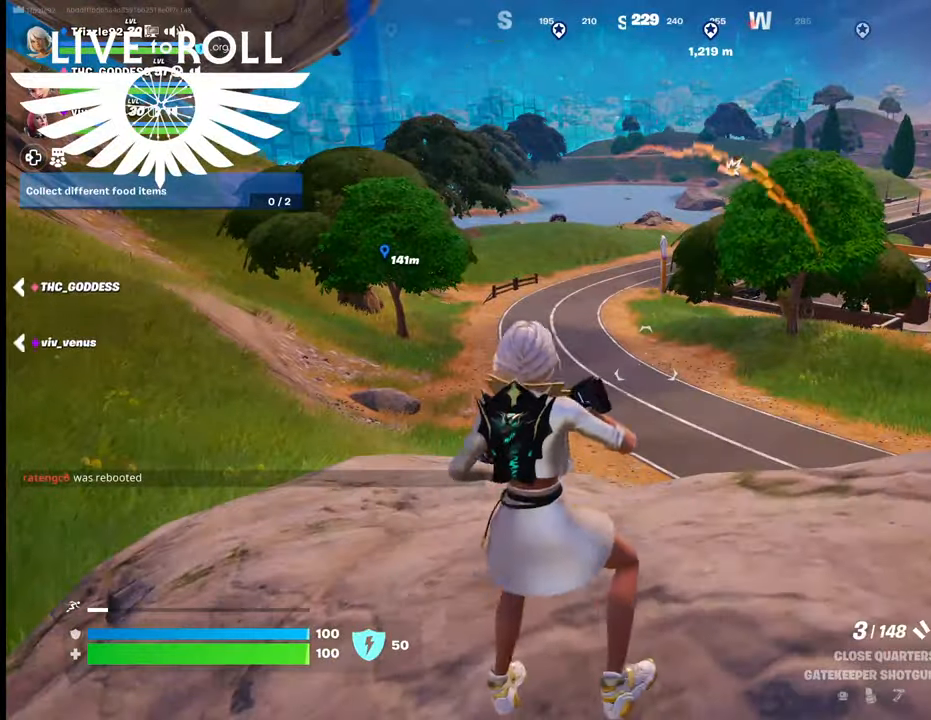
{"buttons": [], "left_stick": "center", "right_stick": "up-left", "events": [[100, "right_stick", "up-left"]]}
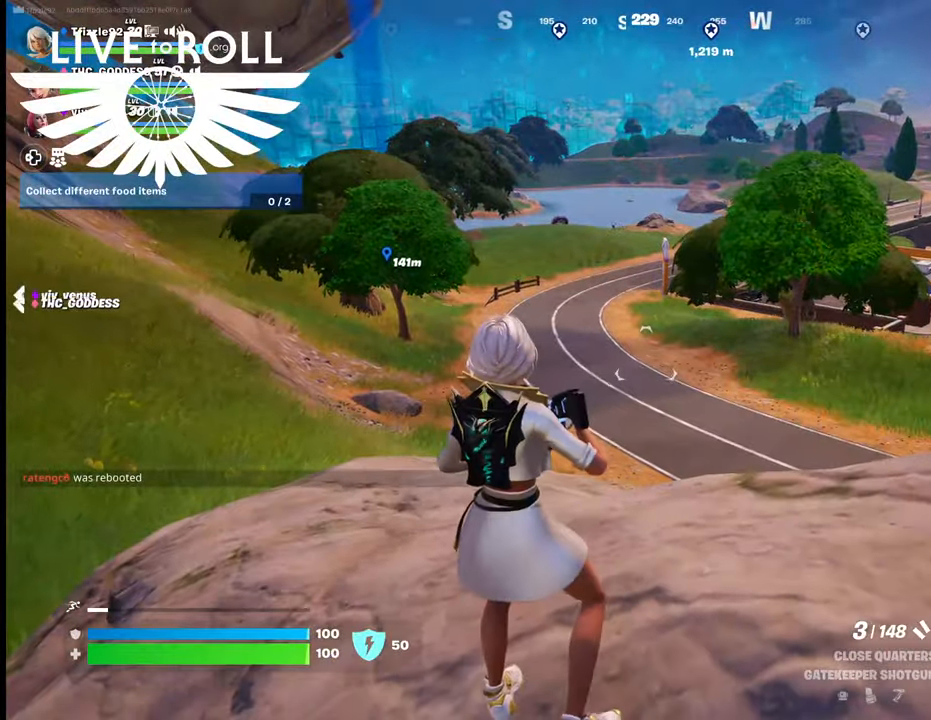
{"buttons": [], "left_stick": "center", "right_stick": "up", "events": [[234, "right_stick", "up"]]}
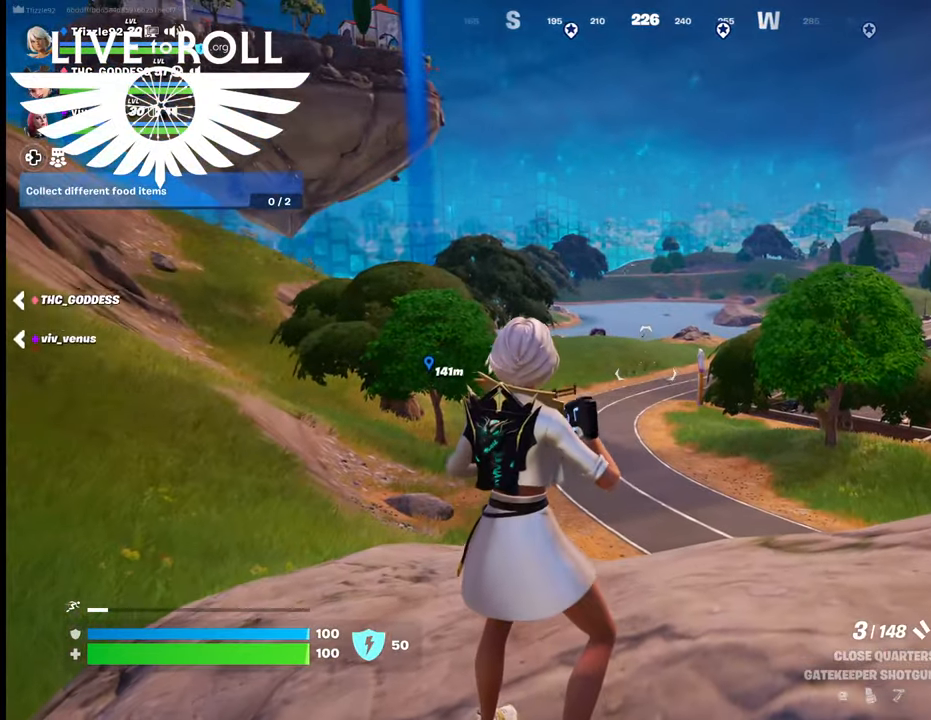
{"buttons": [], "left_stick": "center", "right_stick": "center", "events": [[134, "right_stick", "center"], [167, "DPAD_LEFT", "down"], [300, "DPAD_LEFT", "up"]]}
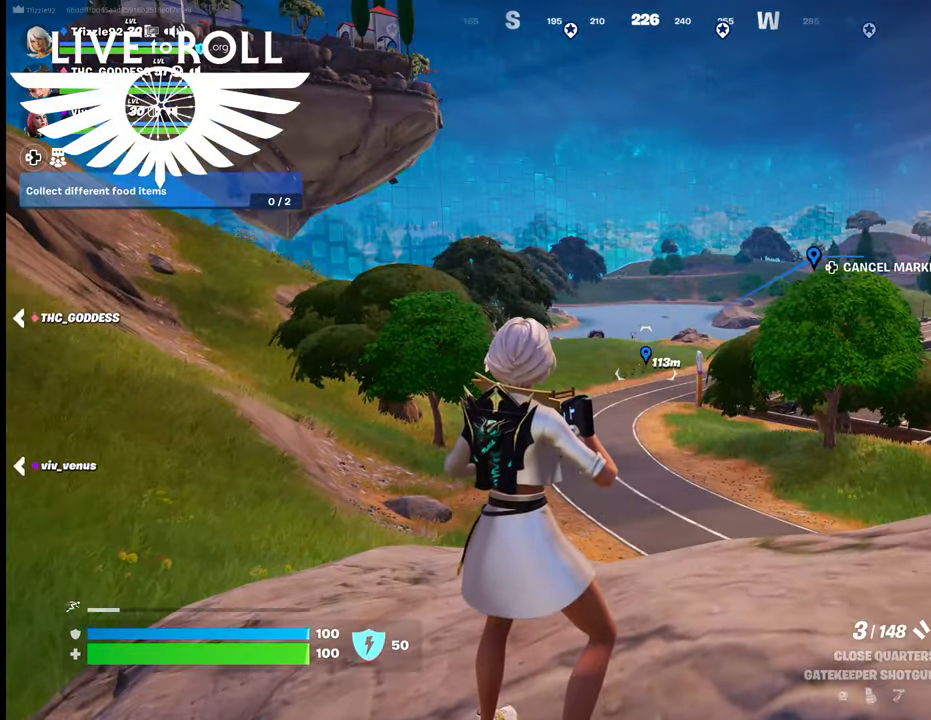
{"buttons": [], "left_stick": "center", "right_stick": "center", "events": []}
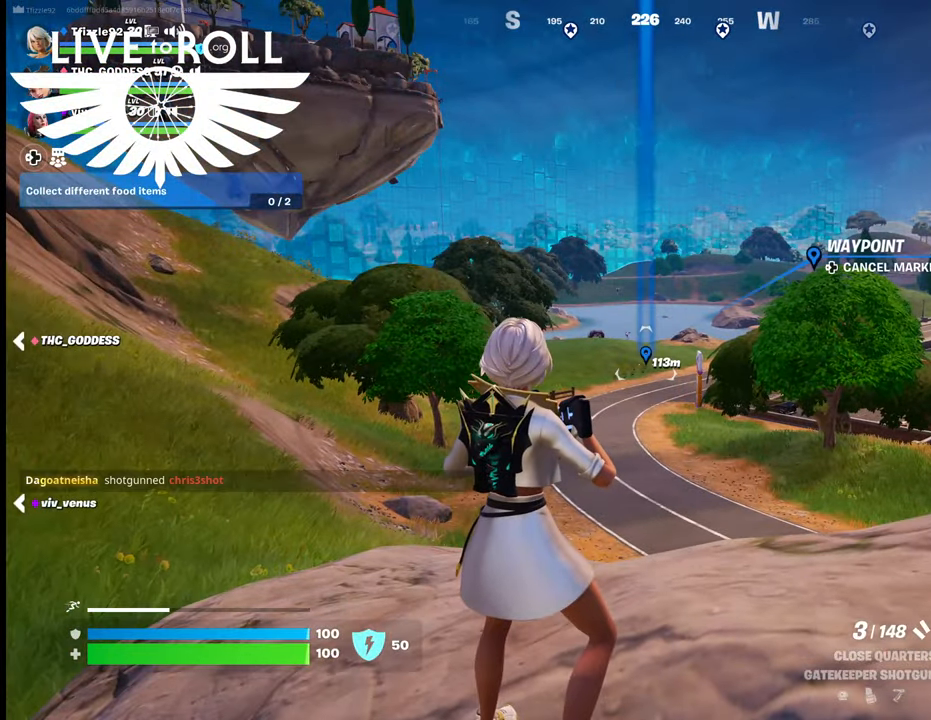
{"buttons": [], "left_stick": "center", "right_stick": "center", "events": []}
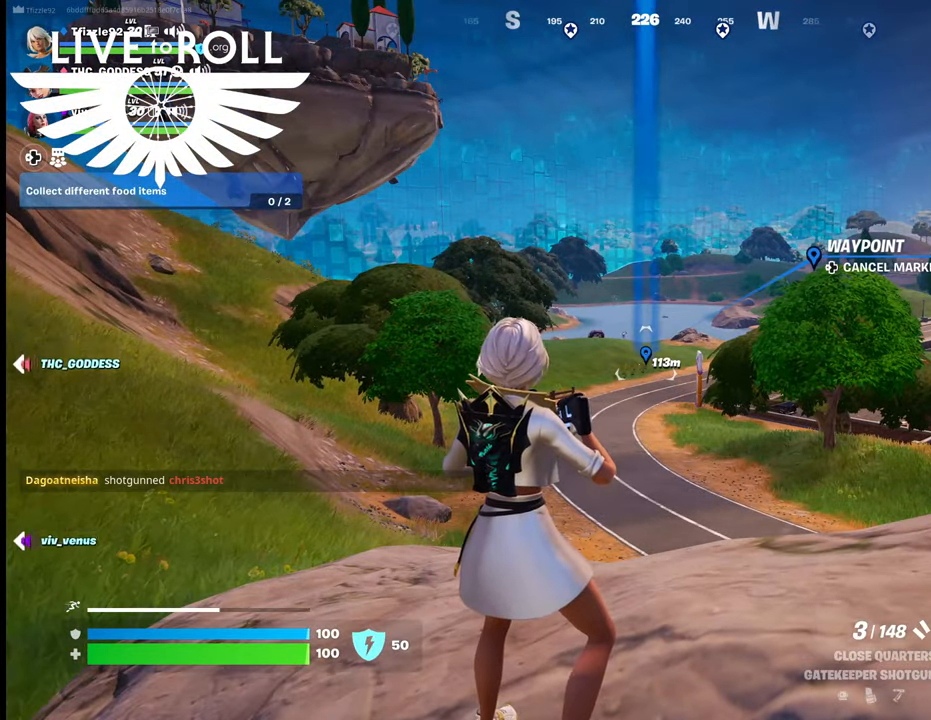
{"buttons": [], "left_stick": "center", "right_stick": "right", "events": [[67, "right_stick", "right"]]}
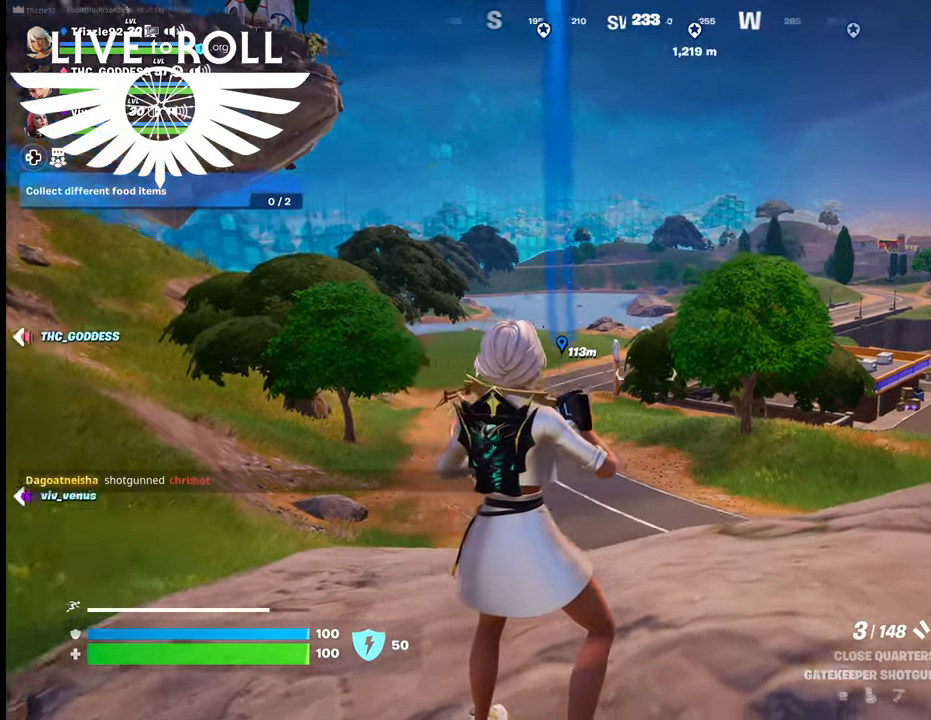
{"buttons": [], "left_stick": "center", "right_stick": "right", "events": []}
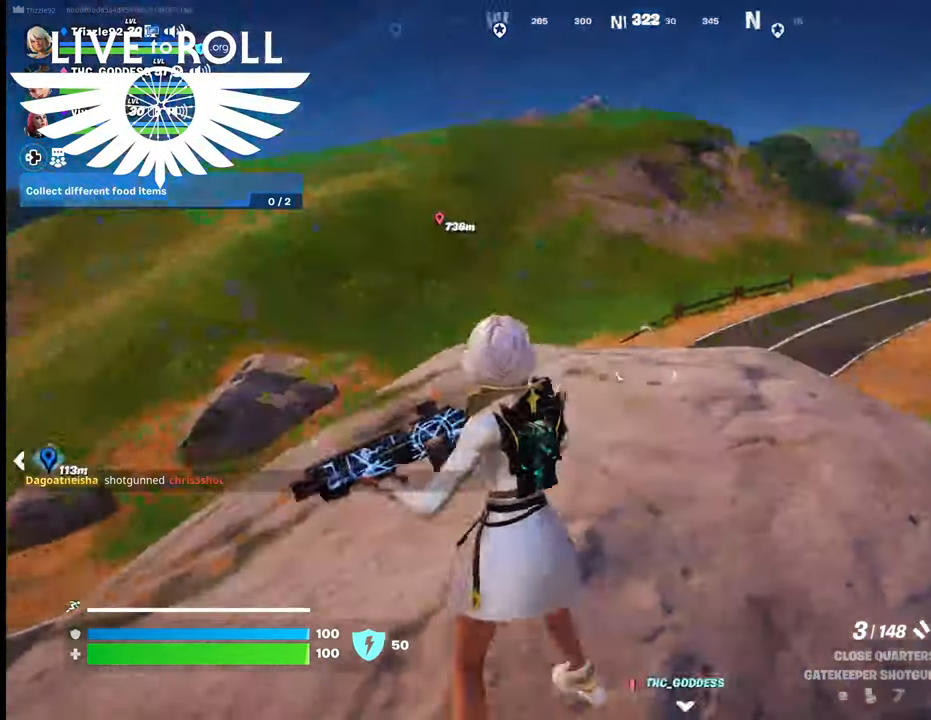
{"buttons": [], "left_stick": "center", "right_stick": "down-right", "events": [[100, "right_stick", "center"], [300, "right_stick", "up-left"], [434, "right_stick", "center"], [500, "right_stick", "down-right"]]}
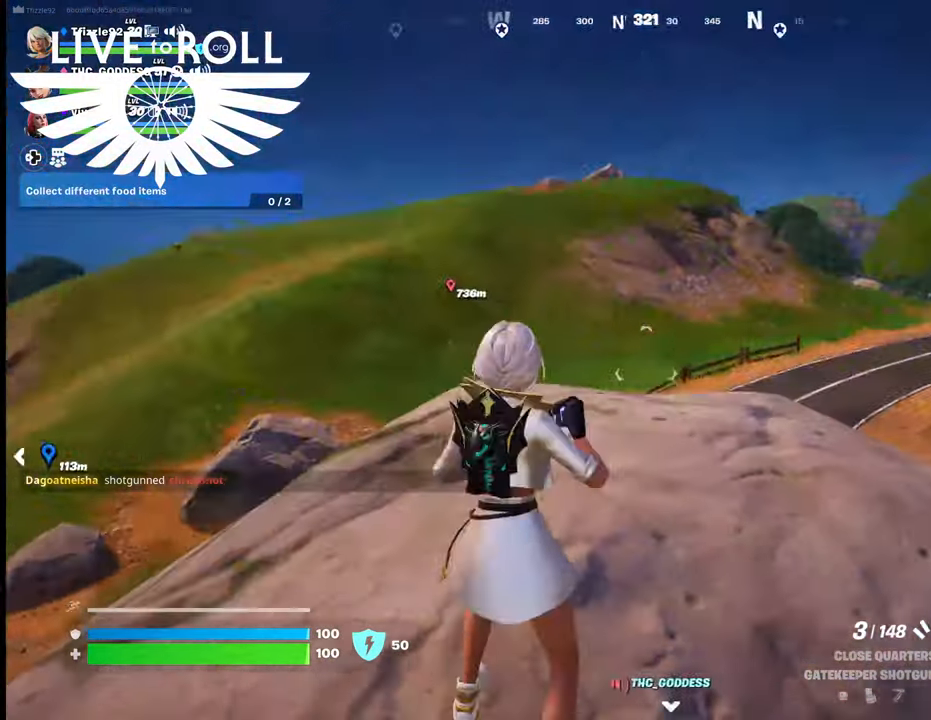
{"buttons": [], "left_stick": "up-left", "right_stick": "down-right", "events": [[234, "left_stick", "up"], [500, "left_stick", "up-left"]]}
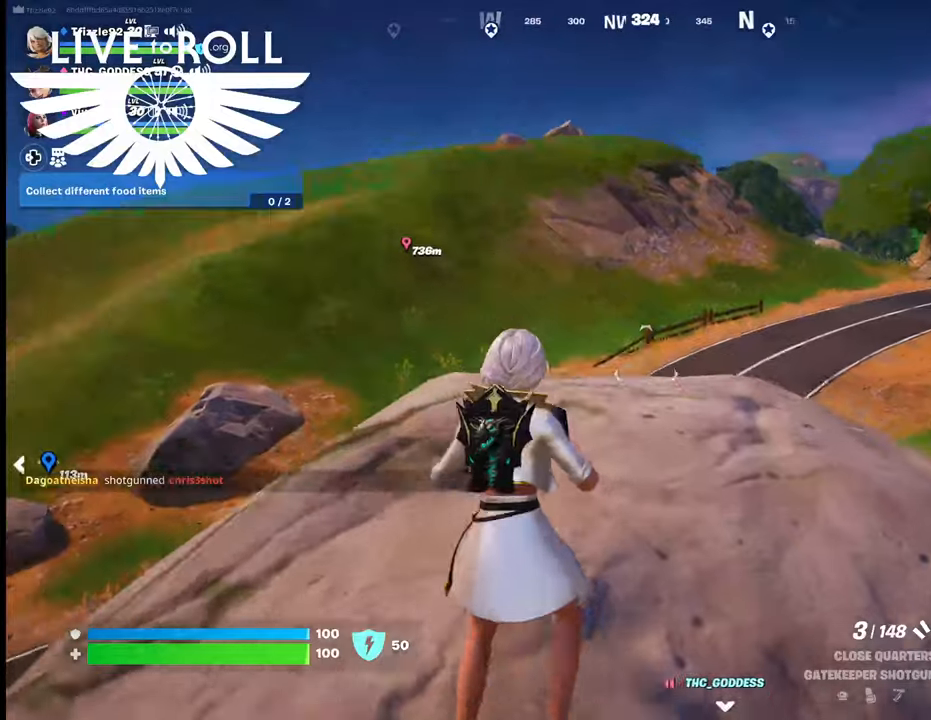
{"buttons": ["L3"], "left_stick": "up", "right_stick": "center", "events": [[67, "L3", "down"], [200, "right_stick", "center"], [334, "left_stick", "up"]]}
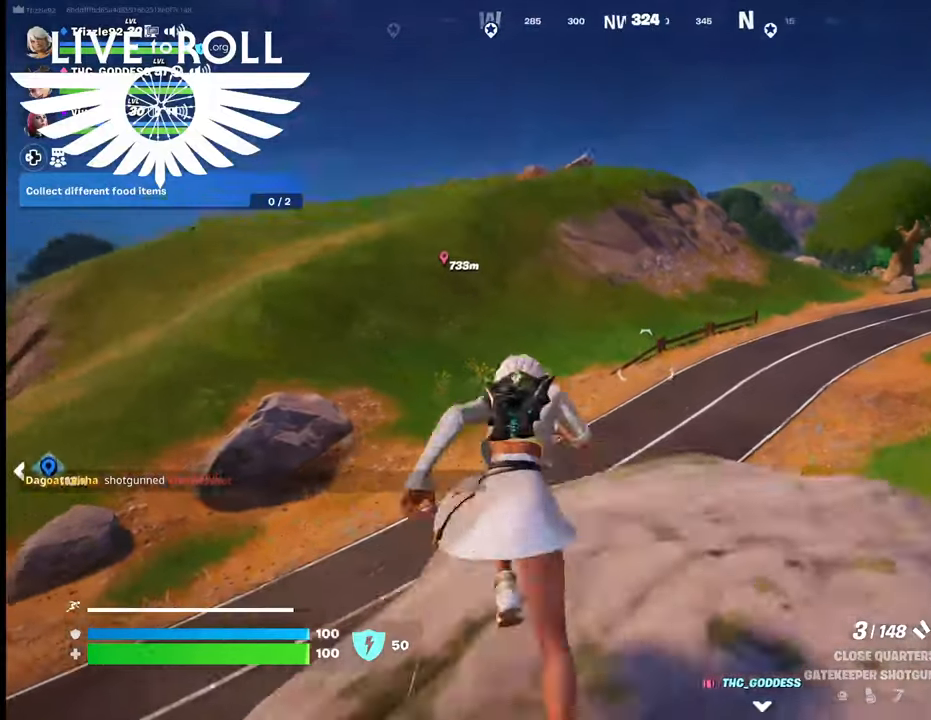
{"buttons": ["L3"], "left_stick": "up-right", "right_stick": "center", "events": [[167, "left_stick", "up-right"], [234, "L3", "up"], [500, "L3", "down"]]}
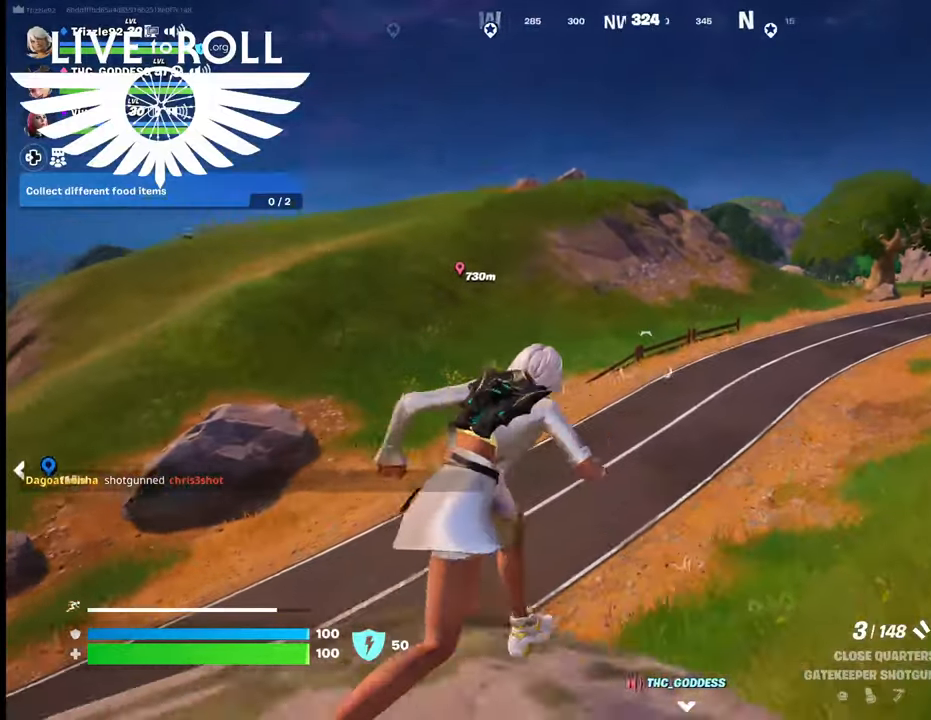
{"buttons": ["L3"], "left_stick": "up", "right_stick": "center", "events": [[100, "left_stick", "up"]]}
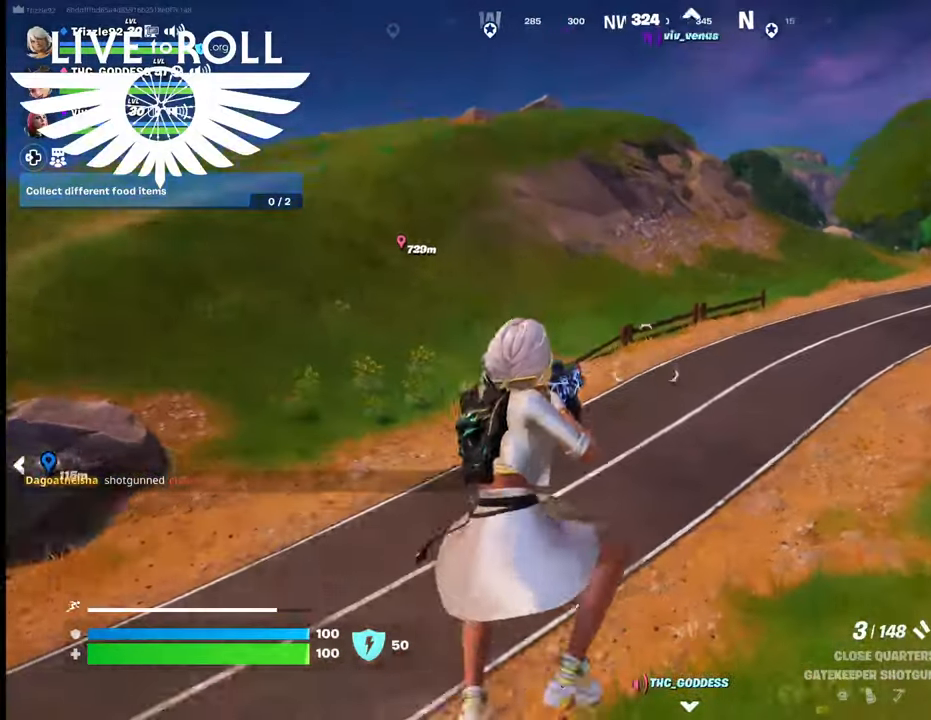
{"buttons": ["L3"], "left_stick": "up", "right_stick": "center", "events": []}
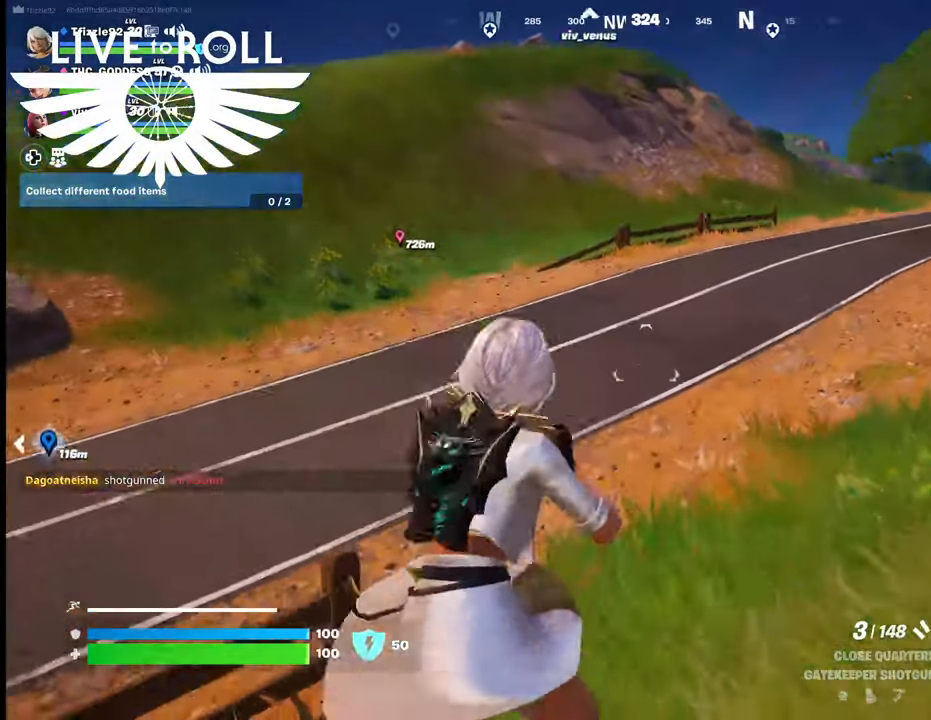
{"buttons": ["L3"], "left_stick": "up", "right_stick": "left", "events": [[300, "right_stick", "left"]]}
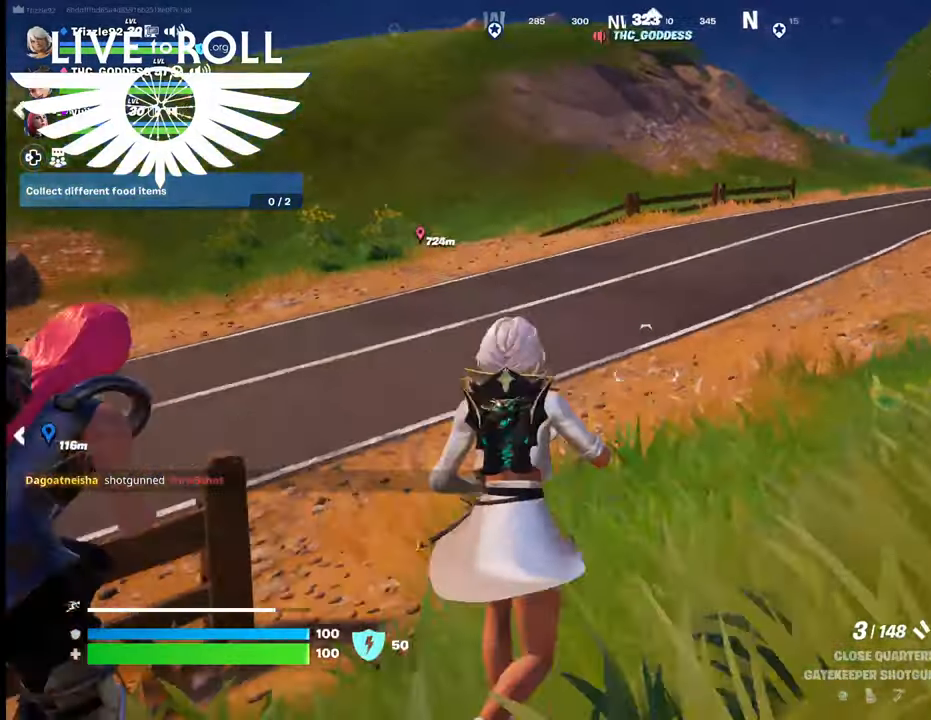
{"buttons": ["L3"], "left_stick": "up", "right_stick": "left", "events": [[67, "L3", "up"], [434, "L3", "down"]]}
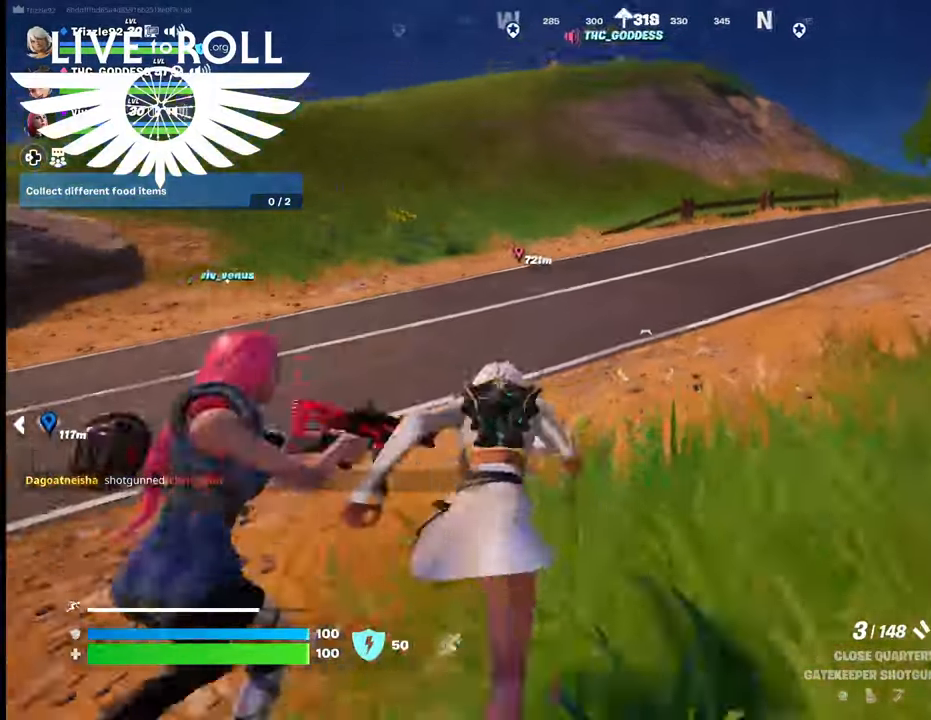
{"buttons": ["L3"], "left_stick": "up", "right_stick": "left", "events": []}
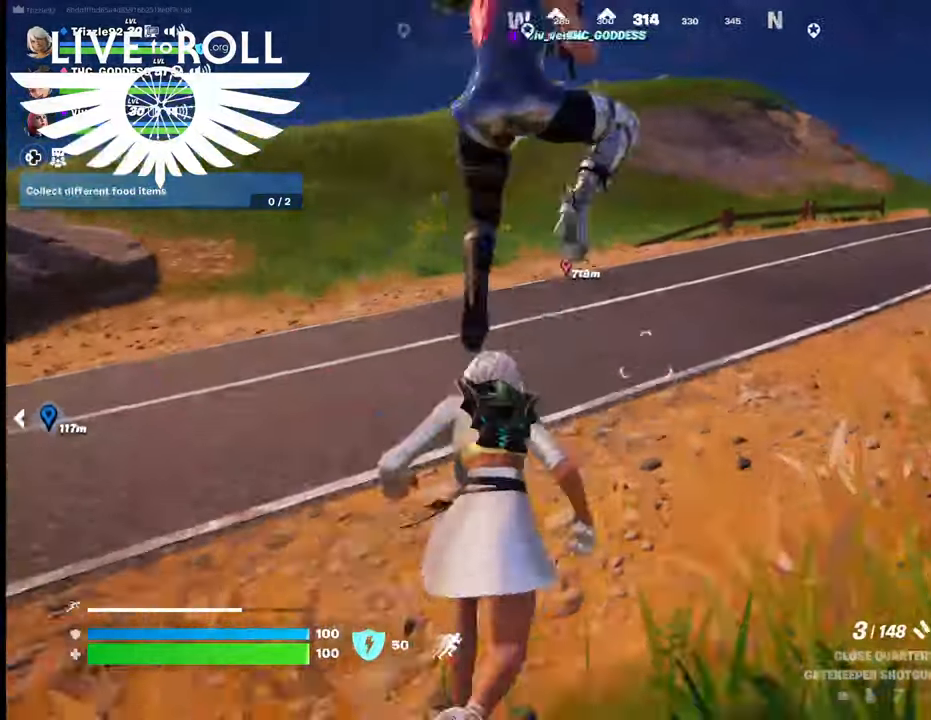
{"buttons": ["L3"], "left_stick": "up", "right_stick": "left", "events": []}
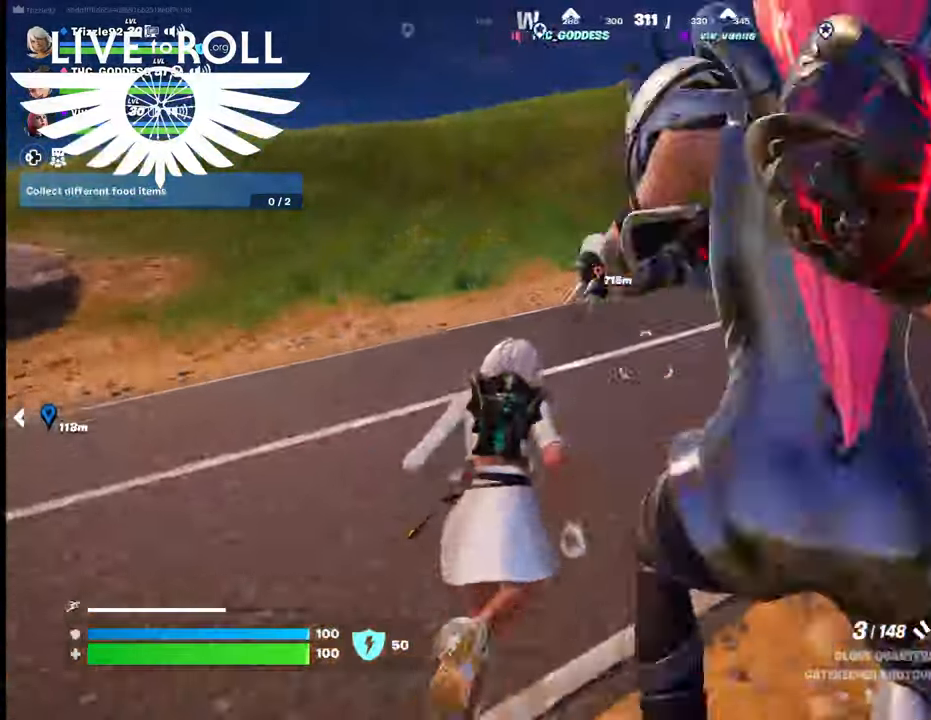
{"buttons": ["L3"], "left_stick": "up", "right_stick": "left", "events": []}
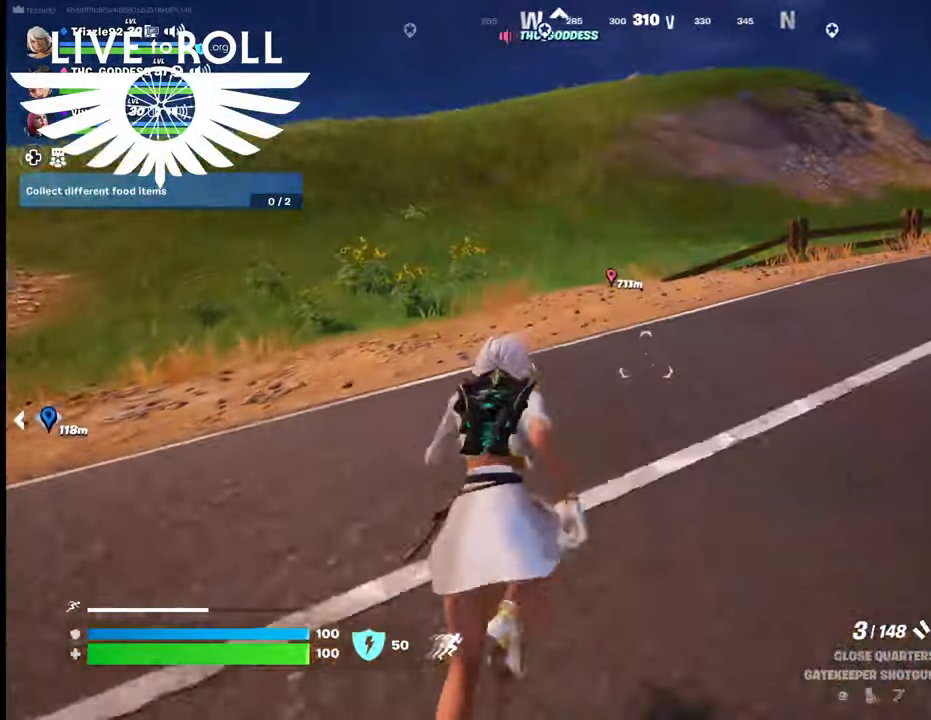
{"buttons": ["L3"], "left_stick": "up", "right_stick": "left", "events": []}
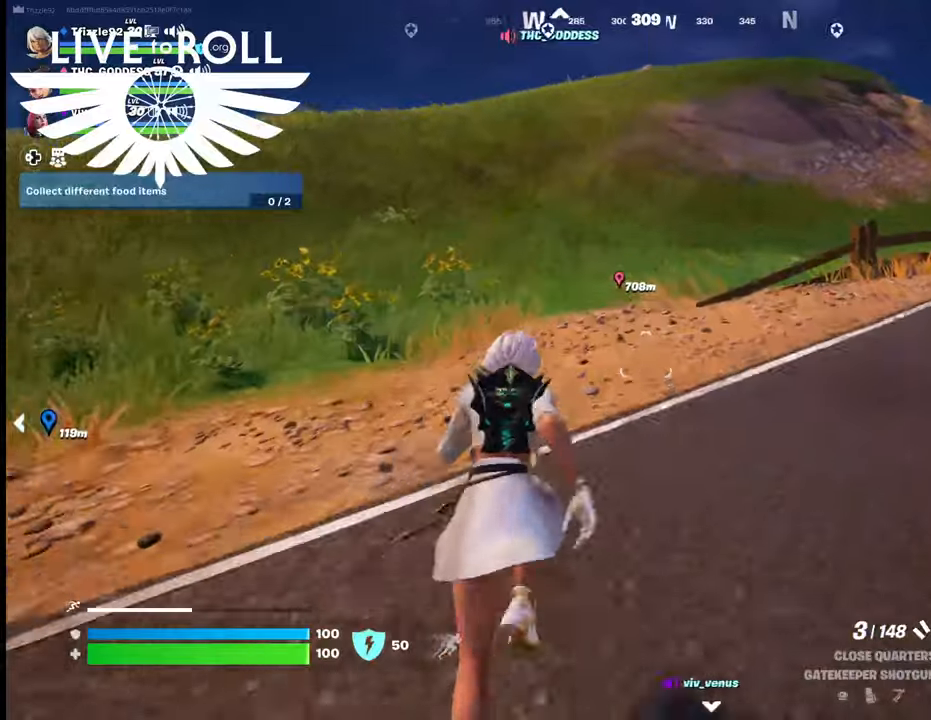
{"buttons": ["L3"], "left_stick": "up", "right_stick": "center", "events": [[34, "right_stick", "center"]]}